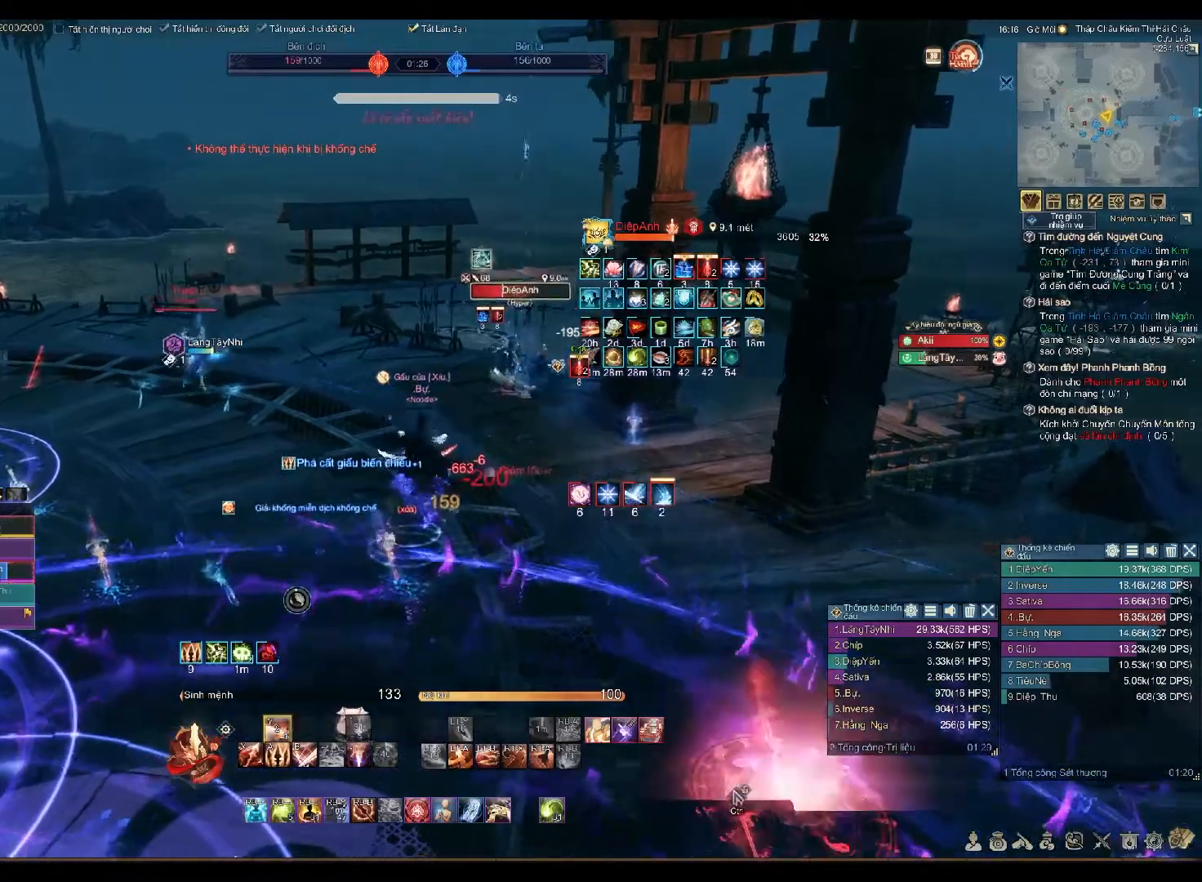
Gameplay with a controller (Xbox layout); each line is a JSON object with the inputs held at the frame after it. "events" lists button and stick changes between this image and that frame as [ms after this image, input, new state], when the widget could be followed in between.
{"buttons": ["A"], "left_stick": "center", "right_stick": "center", "events": [[133, "A", "down"], [217, "left_stick", "center"]]}
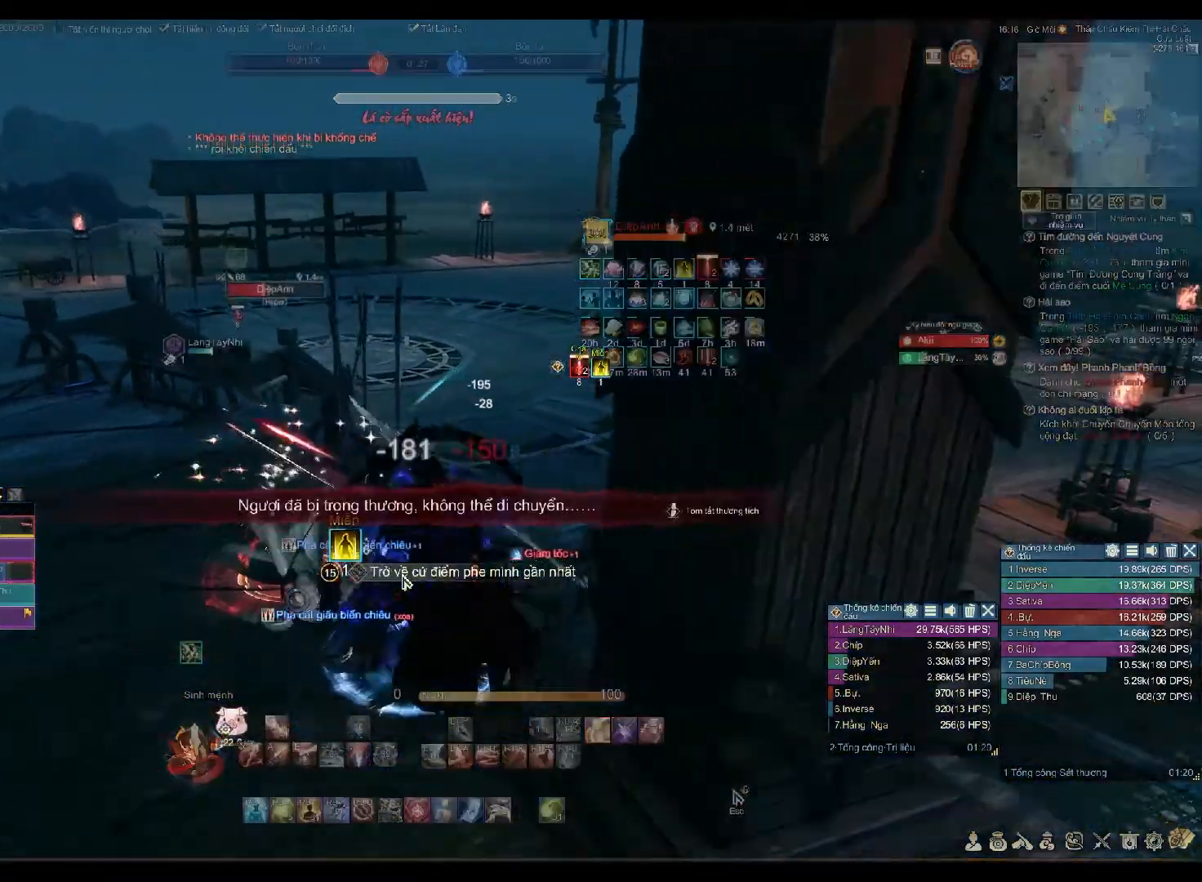
{"buttons": [], "left_stick": "down-left", "right_stick": "center", "events": [[233, "A", "up"], [317, "left_stick", "left"], [467, "left_stick", "down-left"]]}
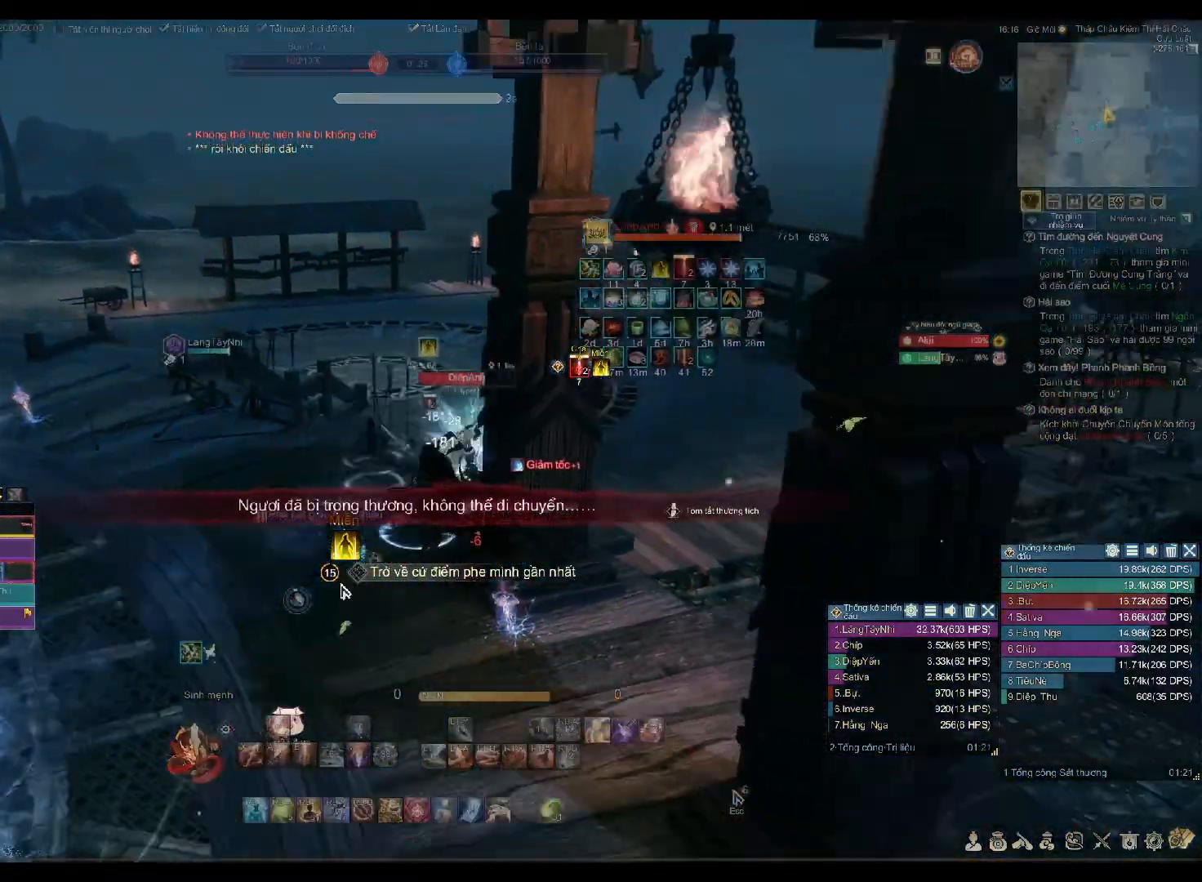
{"buttons": [], "left_stick": "center", "right_stick": "center", "events": [[50, "left_stick", "down"], [100, "left_stick", "center"]]}
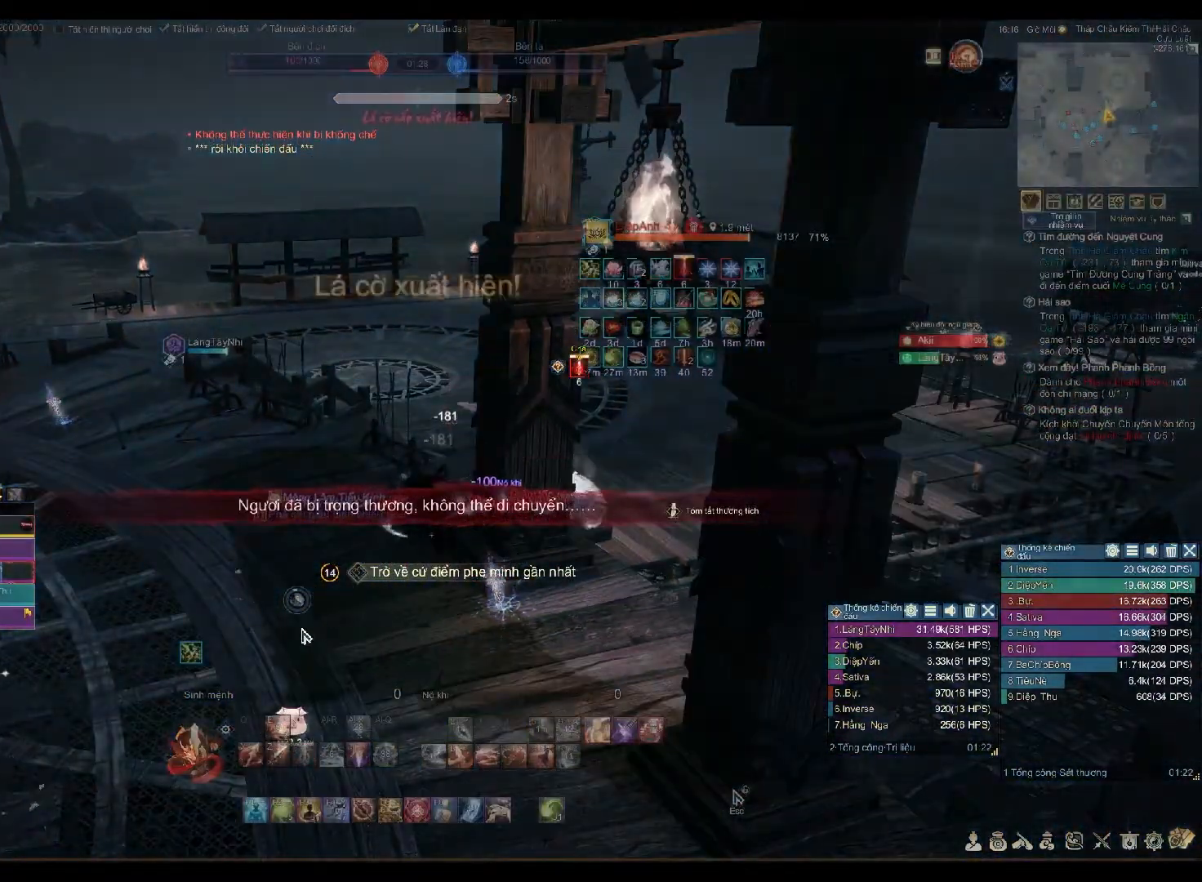
{"buttons": [], "left_stick": "center", "right_stick": "center", "events": []}
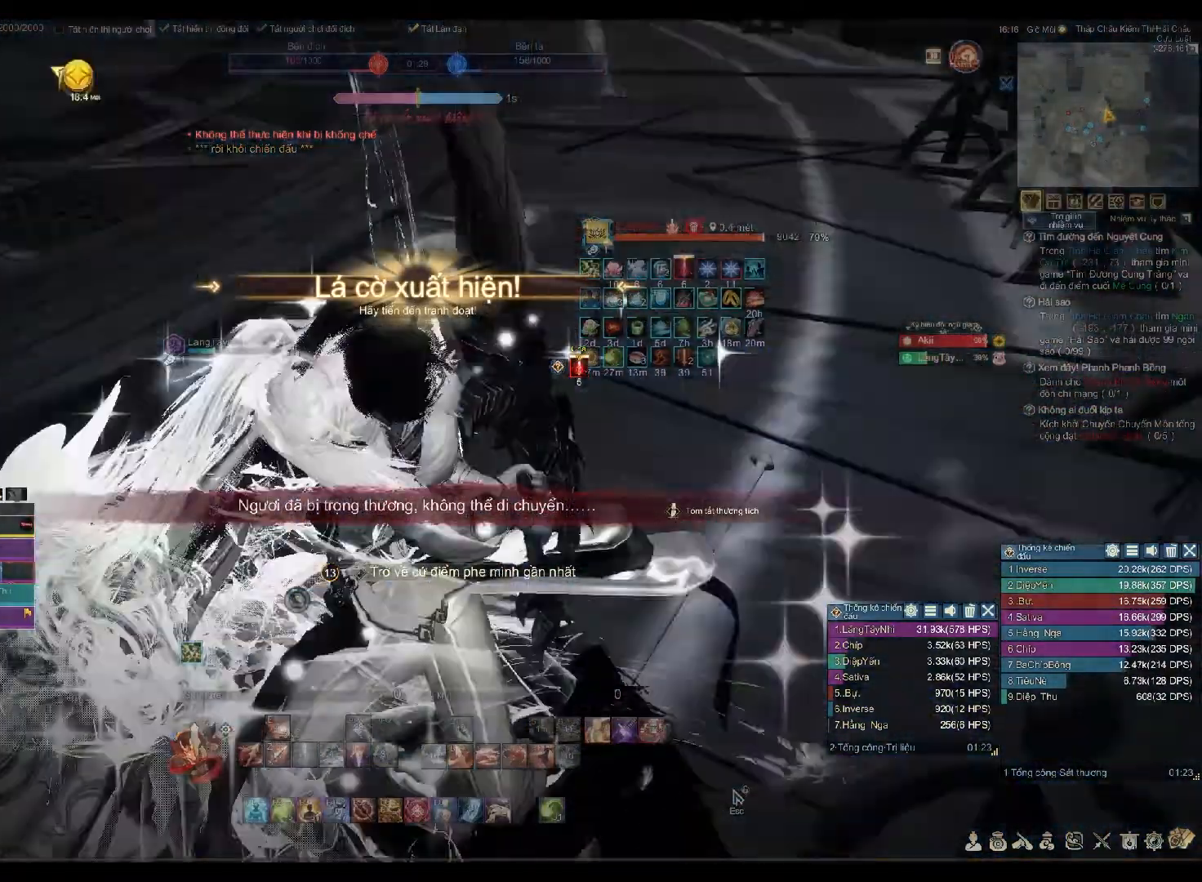
{"buttons": [], "left_stick": "center", "right_stick": "center", "events": []}
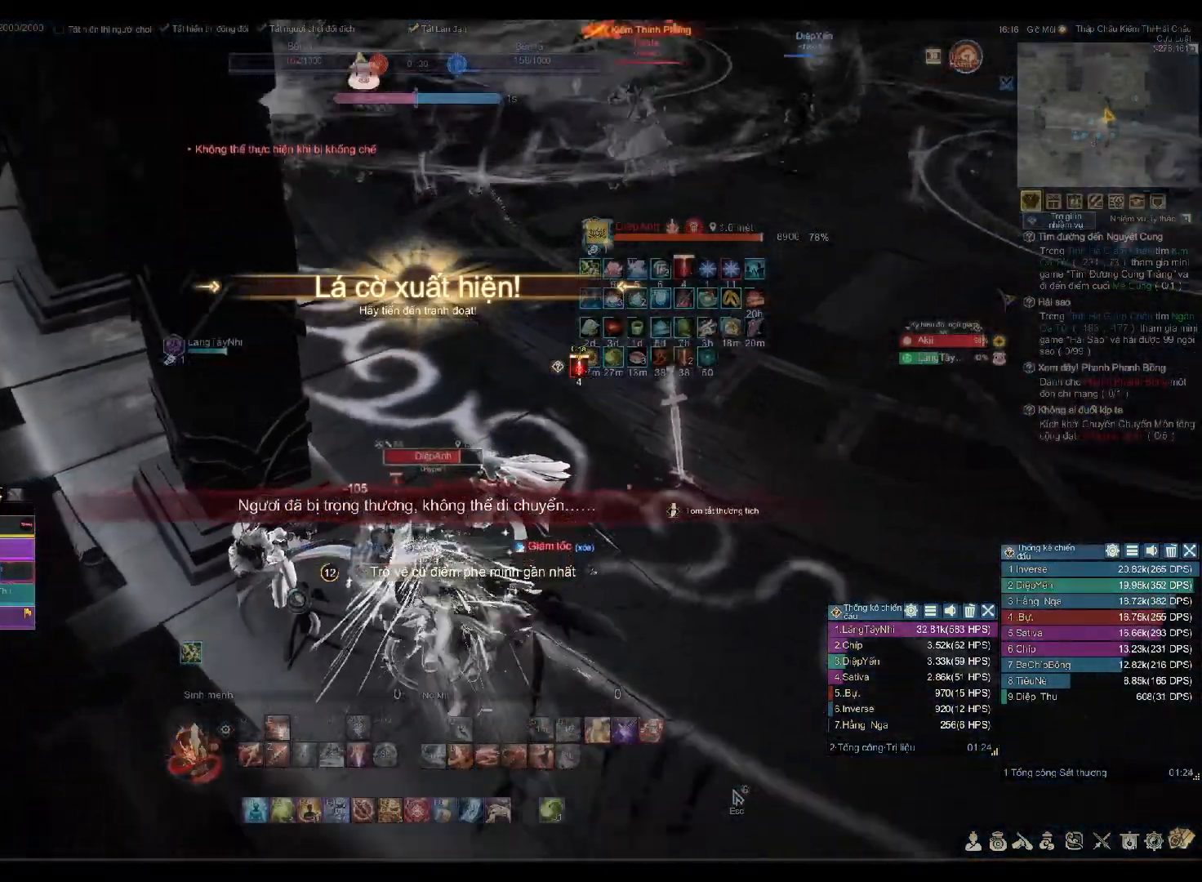
{"buttons": [], "left_stick": "center", "right_stick": "center", "events": []}
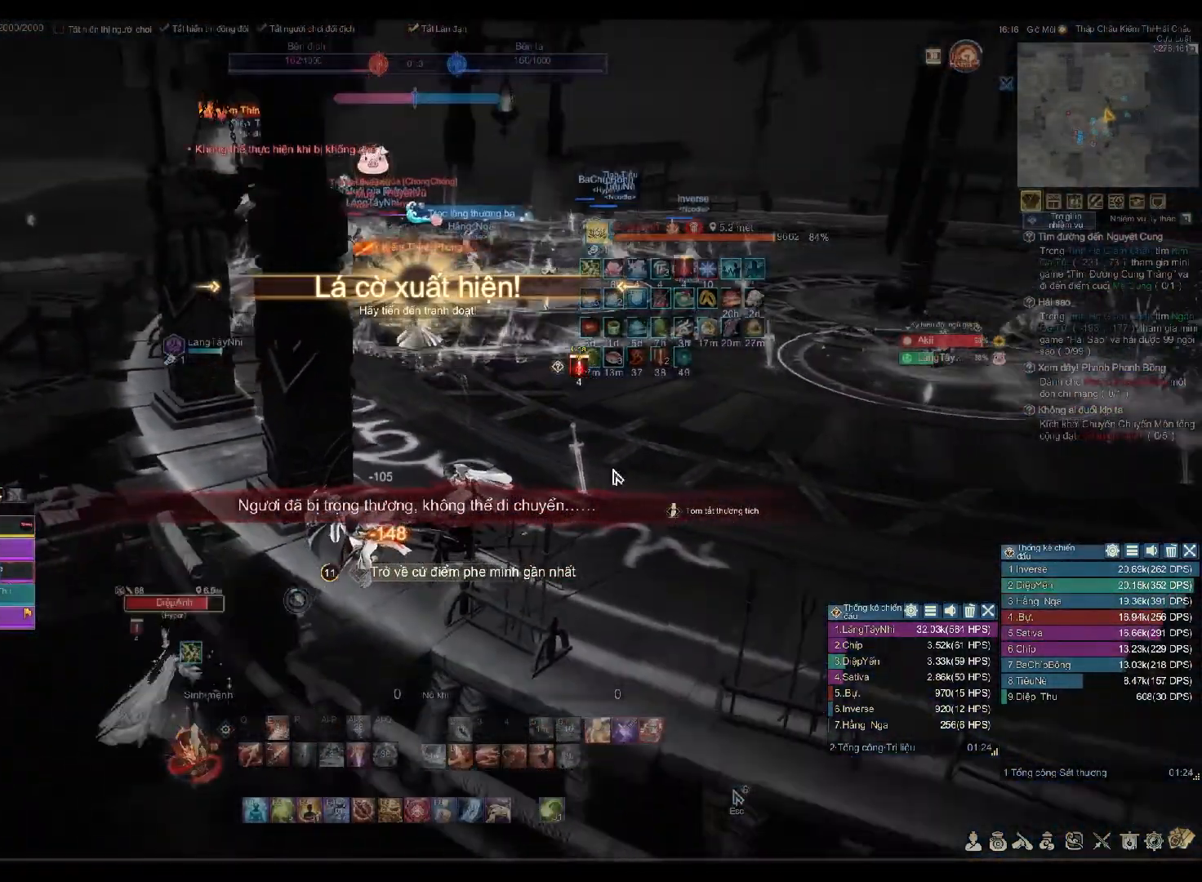
{"buttons": [], "left_stick": "center", "right_stick": "center", "events": []}
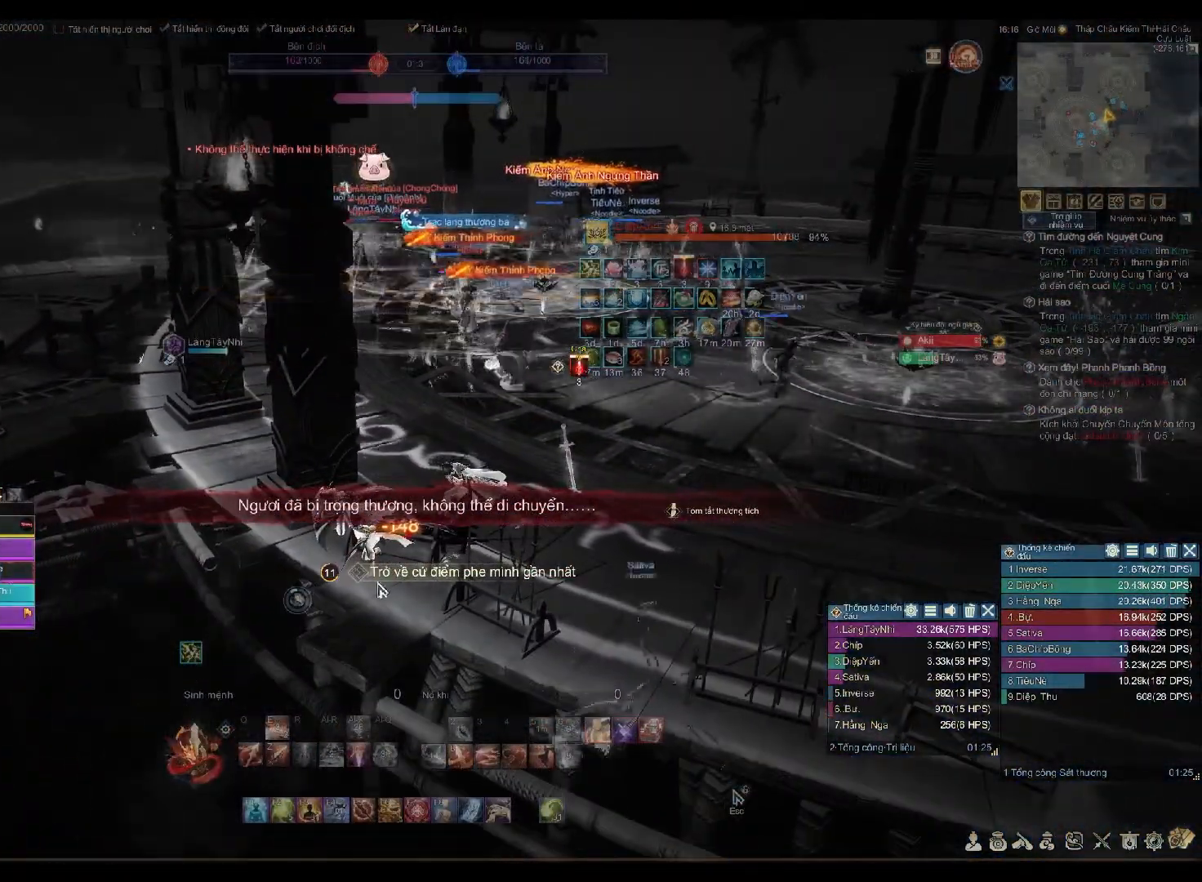
{"buttons": [], "left_stick": "center", "right_stick": "center", "events": []}
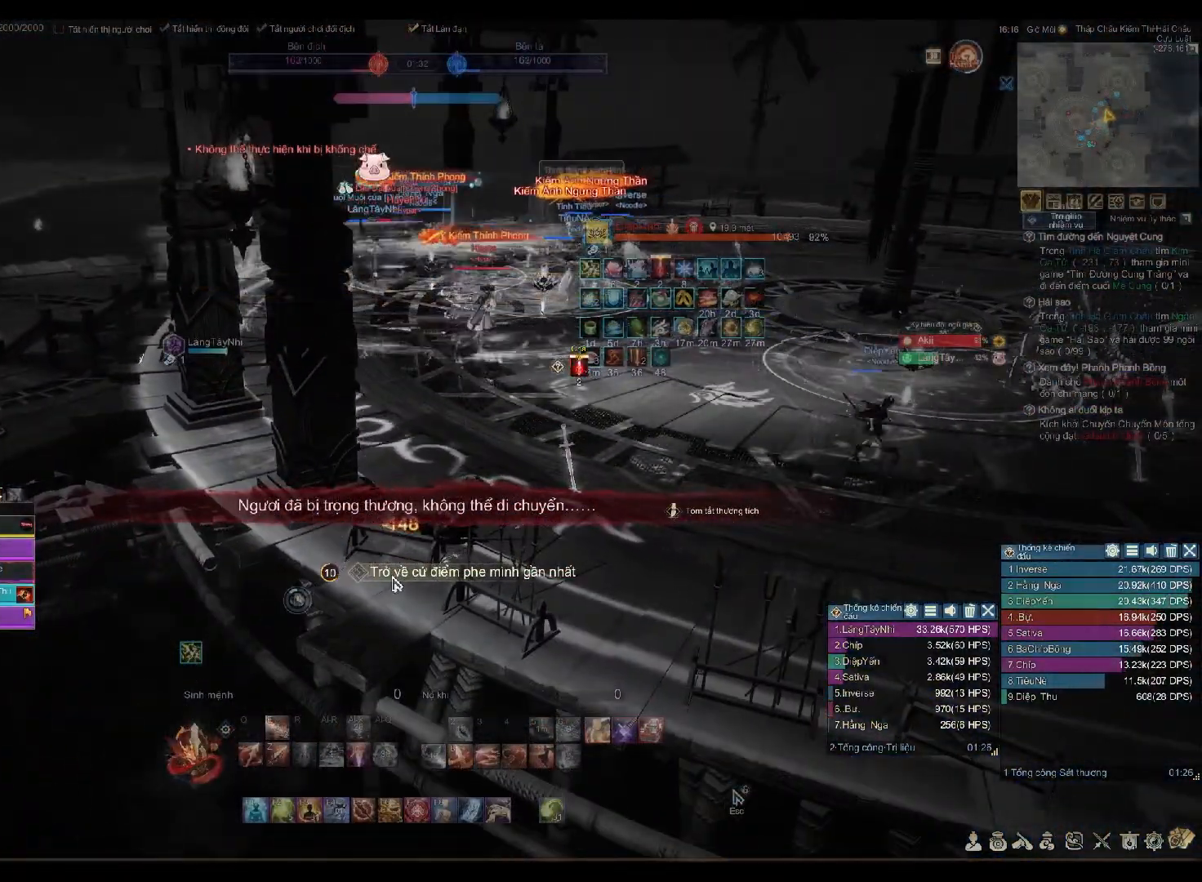
{"buttons": [], "left_stick": "center", "right_stick": "center", "events": []}
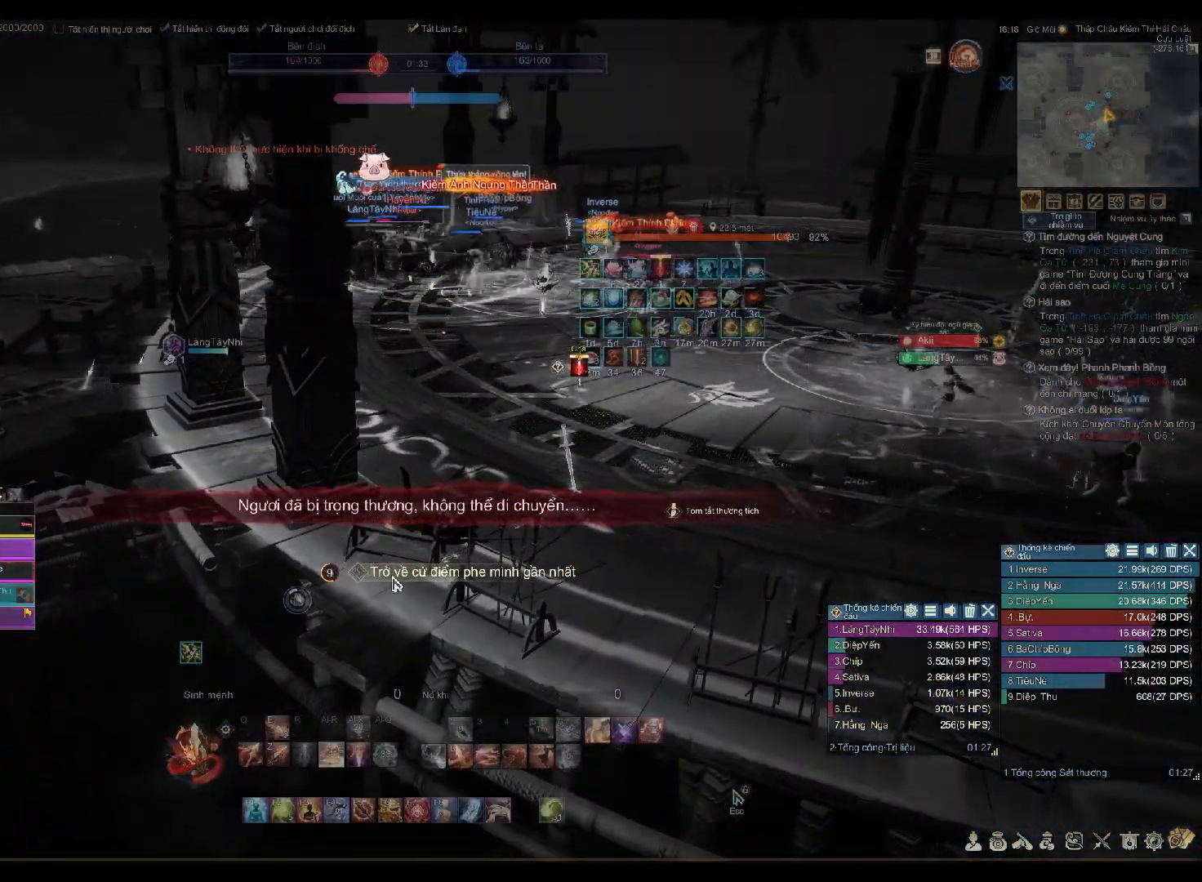
{"buttons": [], "left_stick": "center", "right_stick": "center", "events": []}
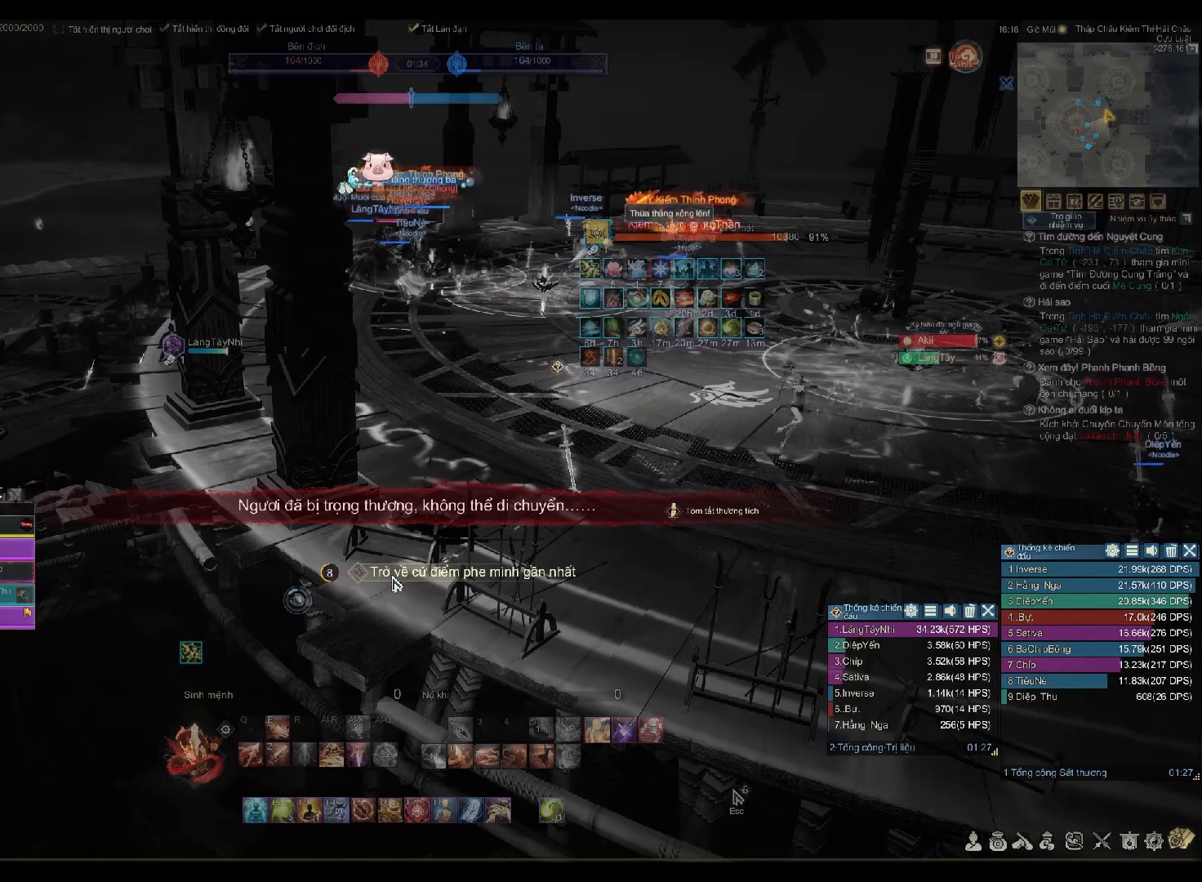
{"buttons": ["A"], "left_stick": "center", "right_stick": "center", "events": [[133, "A", "down"], [200, "A", "up"], [250, "A", "down"], [317, "A", "up"], [350, "A", "down"], [433, "A", "up"], [467, "A", "down"]]}
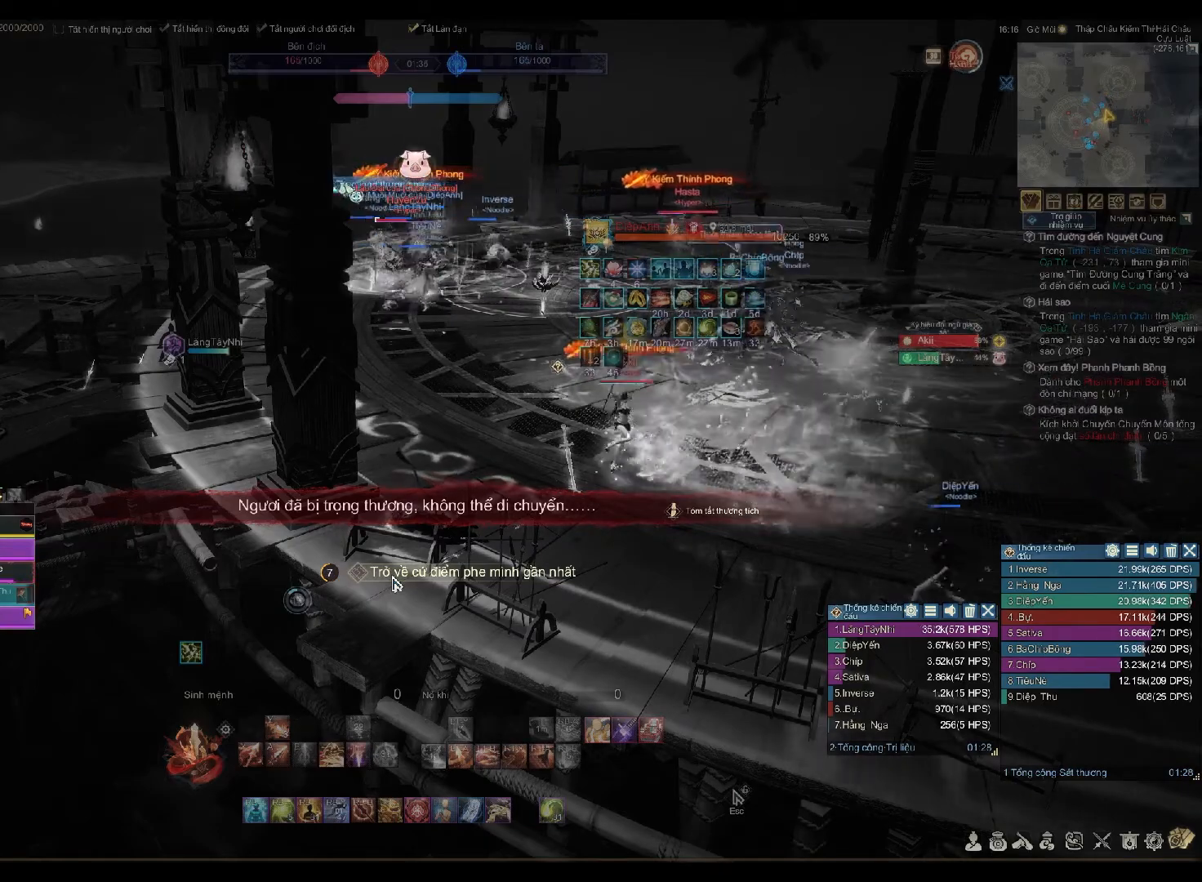
{"buttons": [], "left_stick": "center", "right_stick": "center", "events": [[33, "A", "up"], [67, "A", "down"], [117, "A", "up"], [183, "A", "down"], [233, "A", "up"], [267, "A", "down"], [350, "A", "up"], [400, "A", "down"], [450, "A", "up"]]}
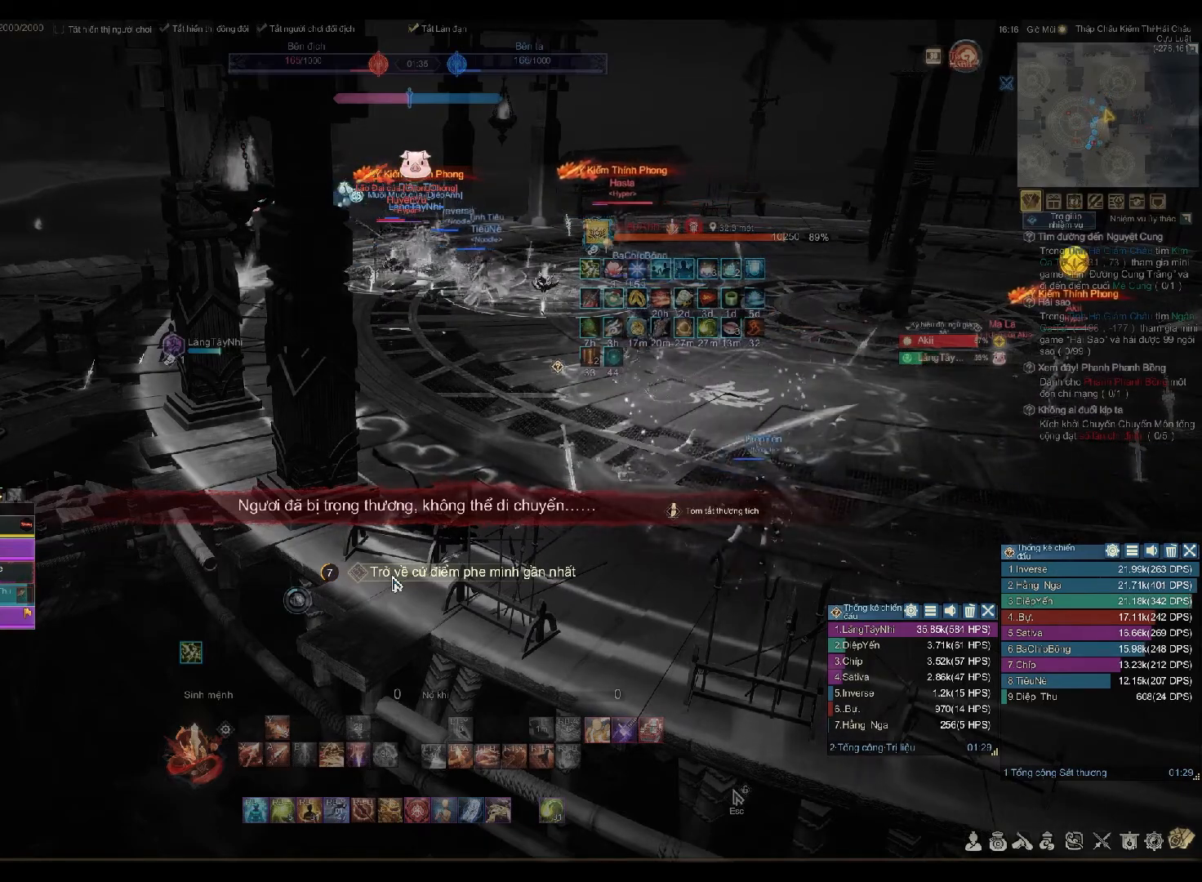
{"buttons": [], "left_stick": "center", "right_stick": "center", "events": []}
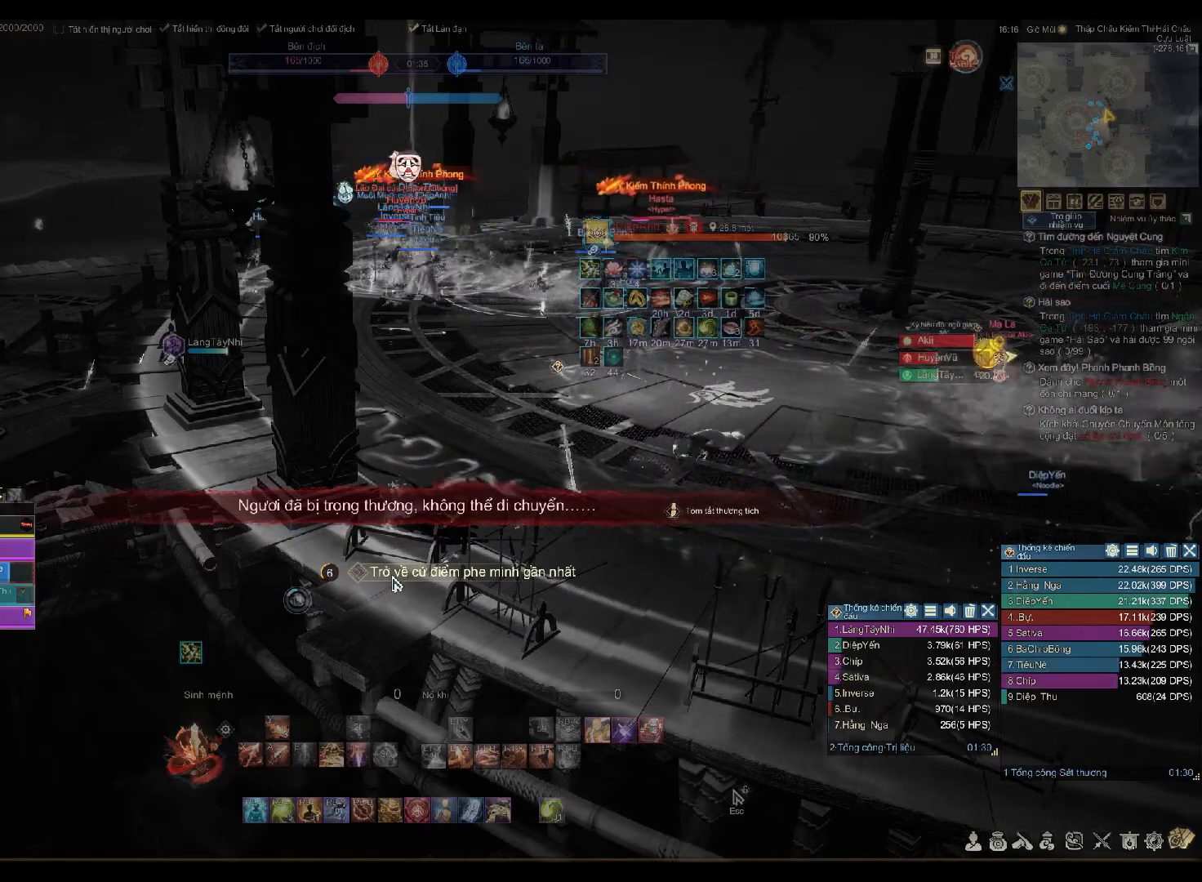
{"buttons": [], "left_stick": "center", "right_stick": "center", "events": []}
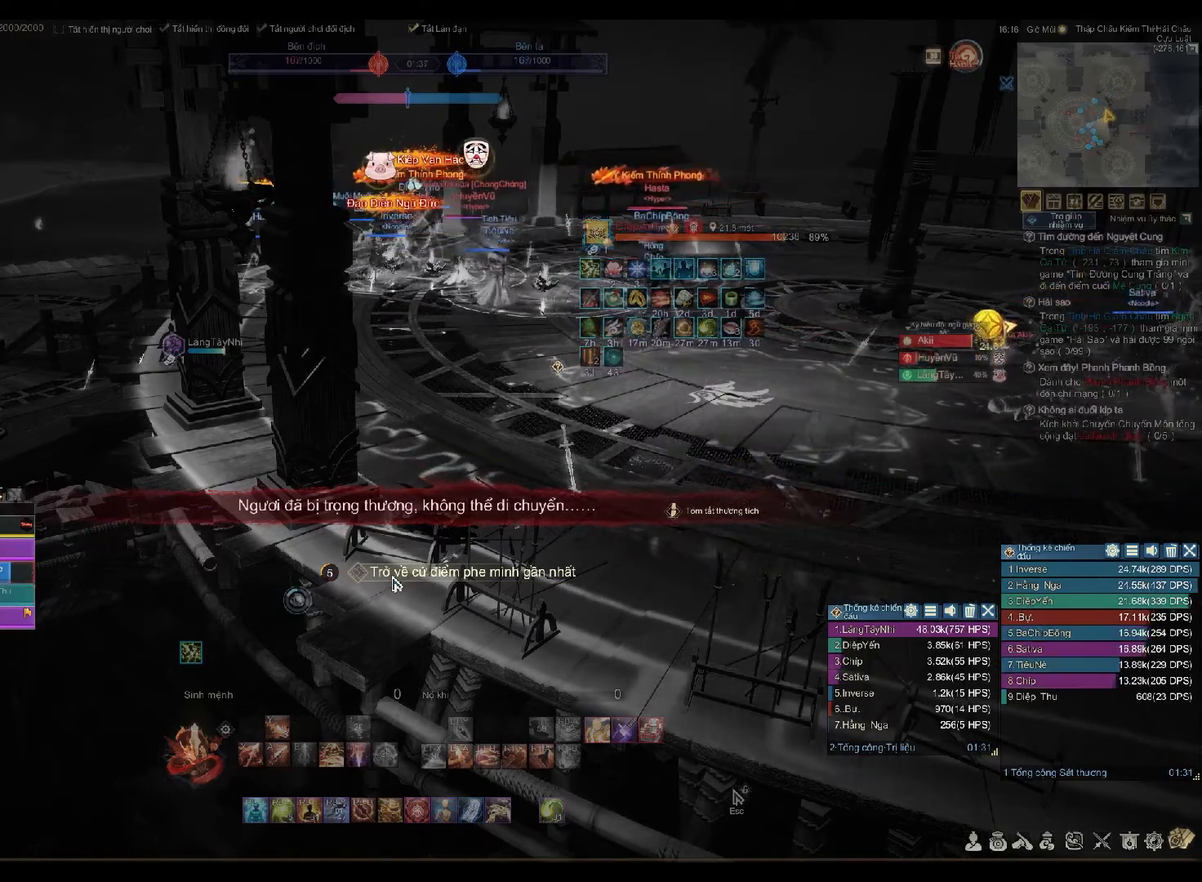
{"buttons": [], "left_stick": "center", "right_stick": "center", "events": []}
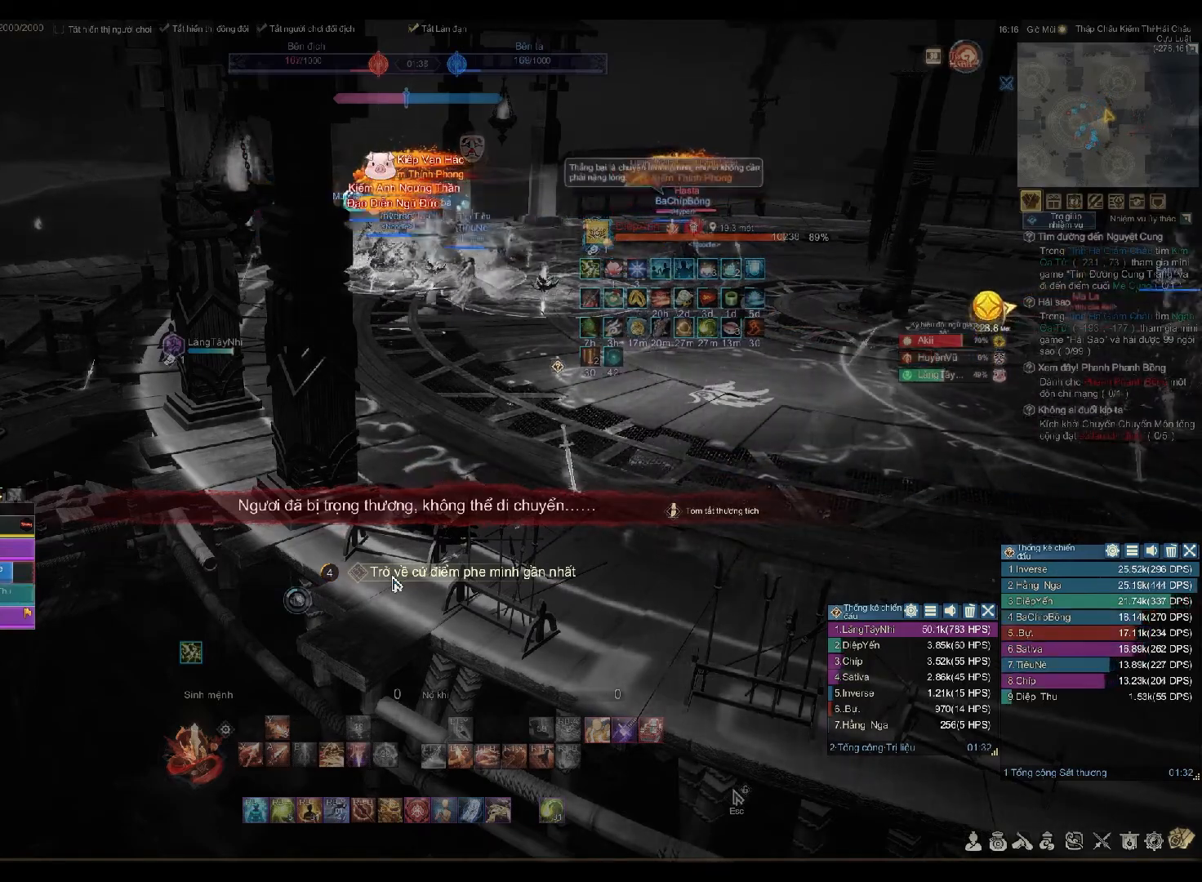
{"buttons": [], "left_stick": "center", "right_stick": "center", "events": []}
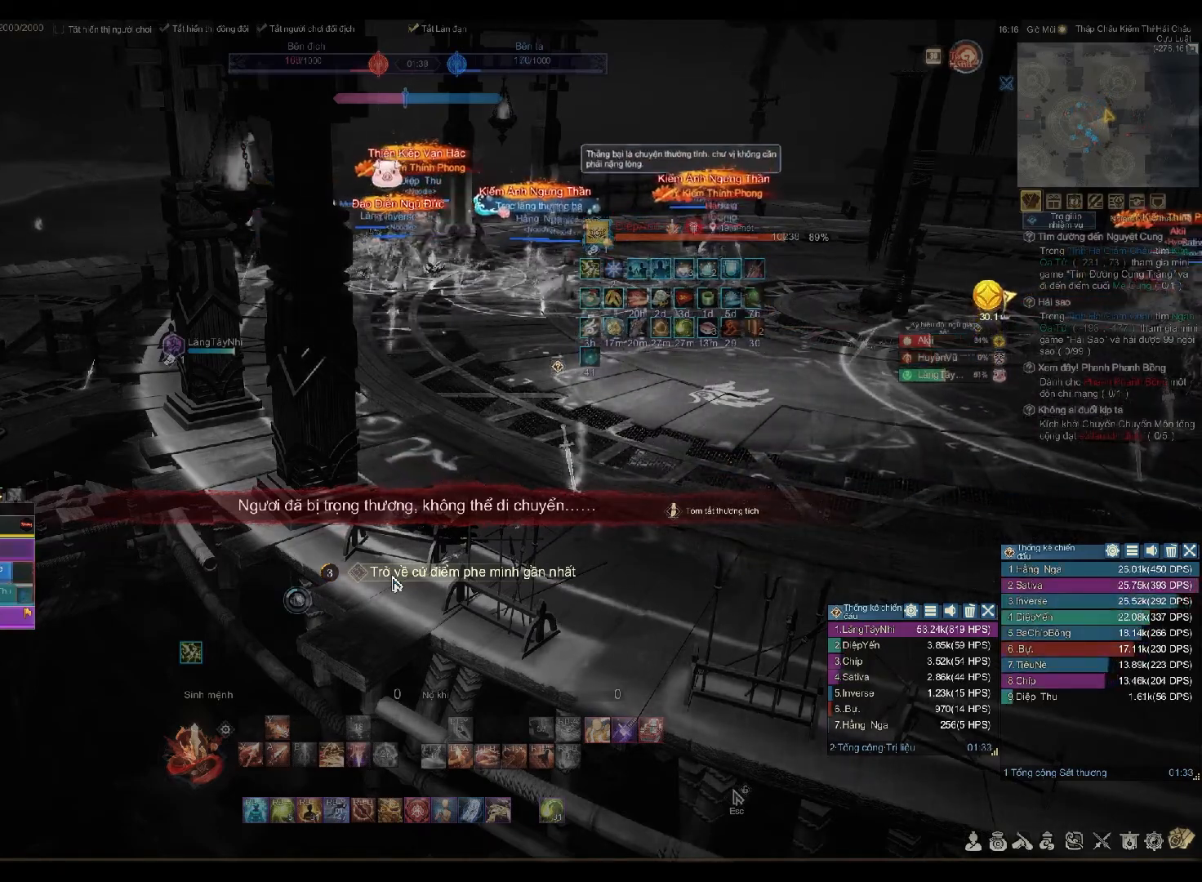
{"buttons": [], "left_stick": "center", "right_stick": "center", "events": []}
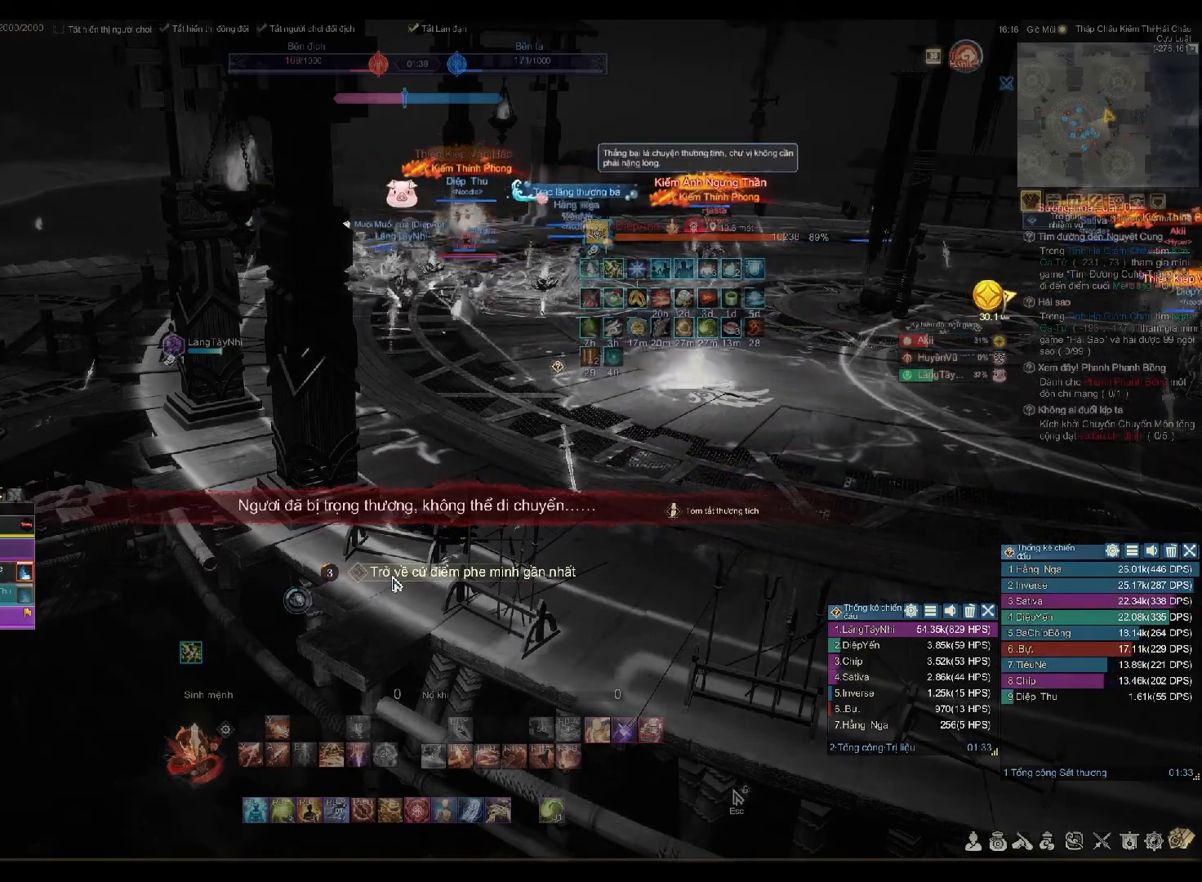
{"buttons": [], "left_stick": "center", "right_stick": "center", "events": []}
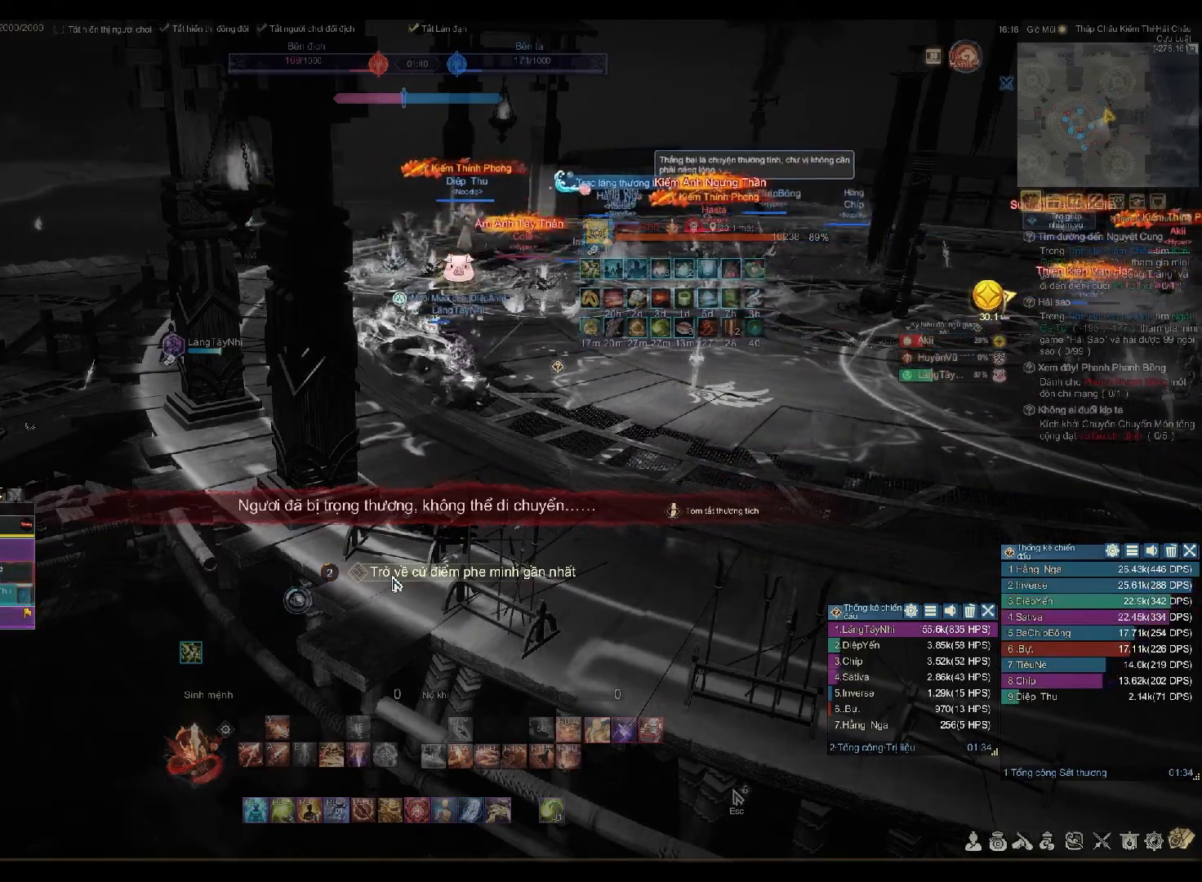
{"buttons": [], "left_stick": "center", "right_stick": "center", "events": []}
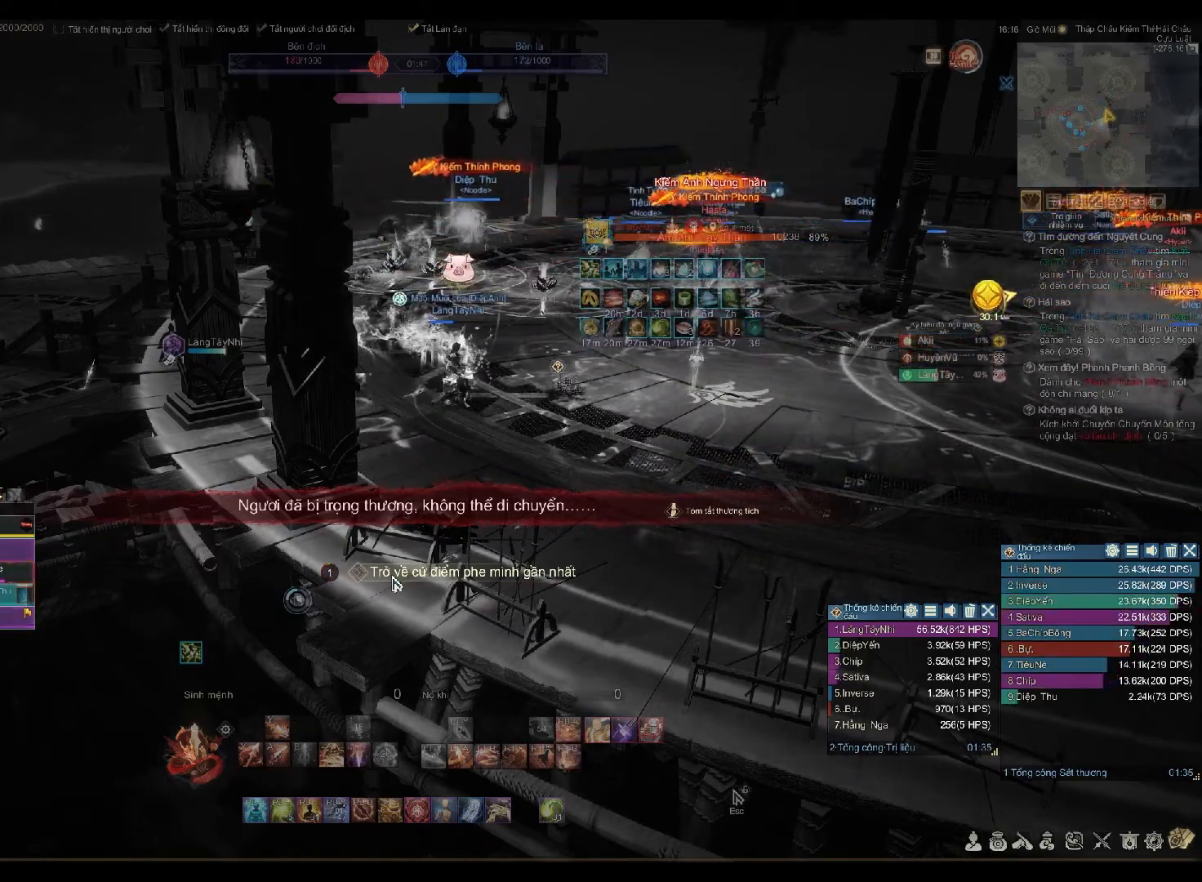
{"buttons": ["A"], "left_stick": "center", "right_stick": "center", "events": [[483, "A", "down"]]}
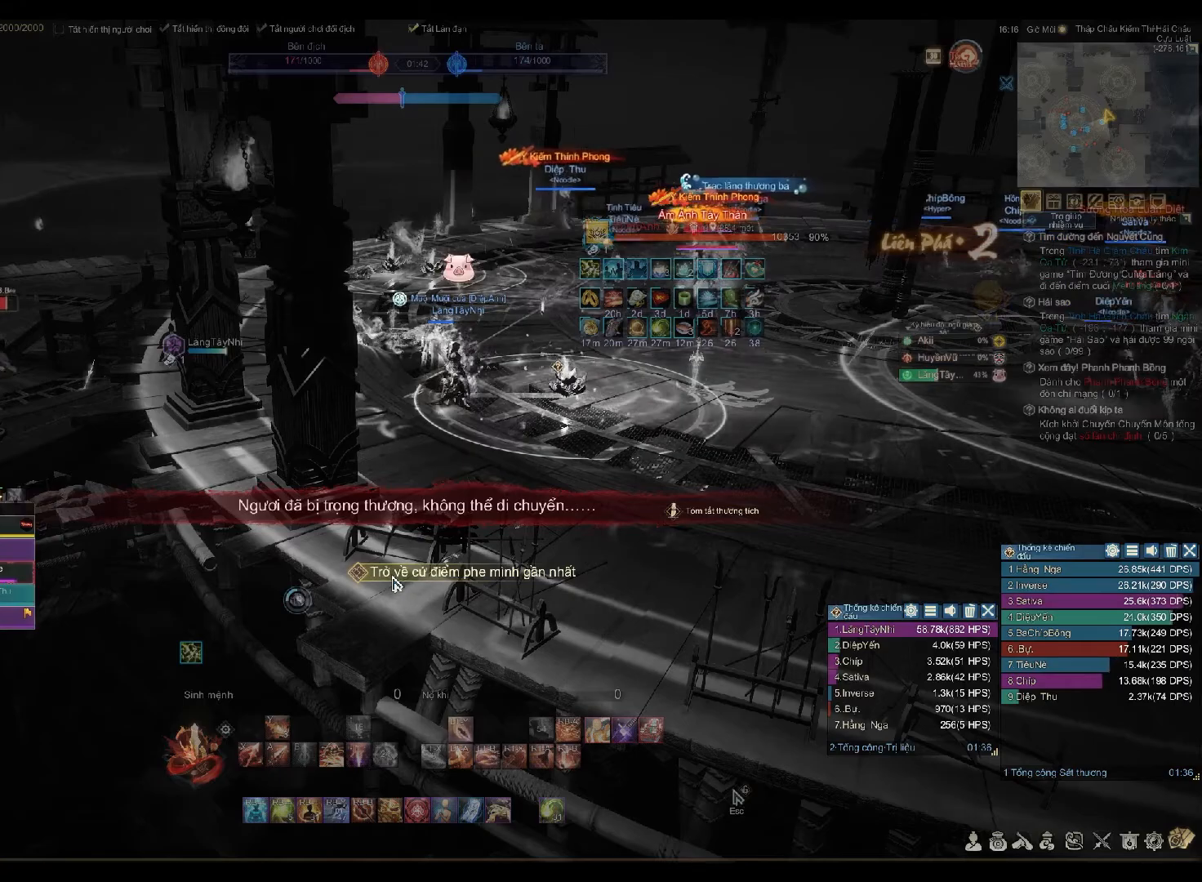
{"buttons": [], "left_stick": "center", "right_stick": "center", "events": [[100, "A", "up"]]}
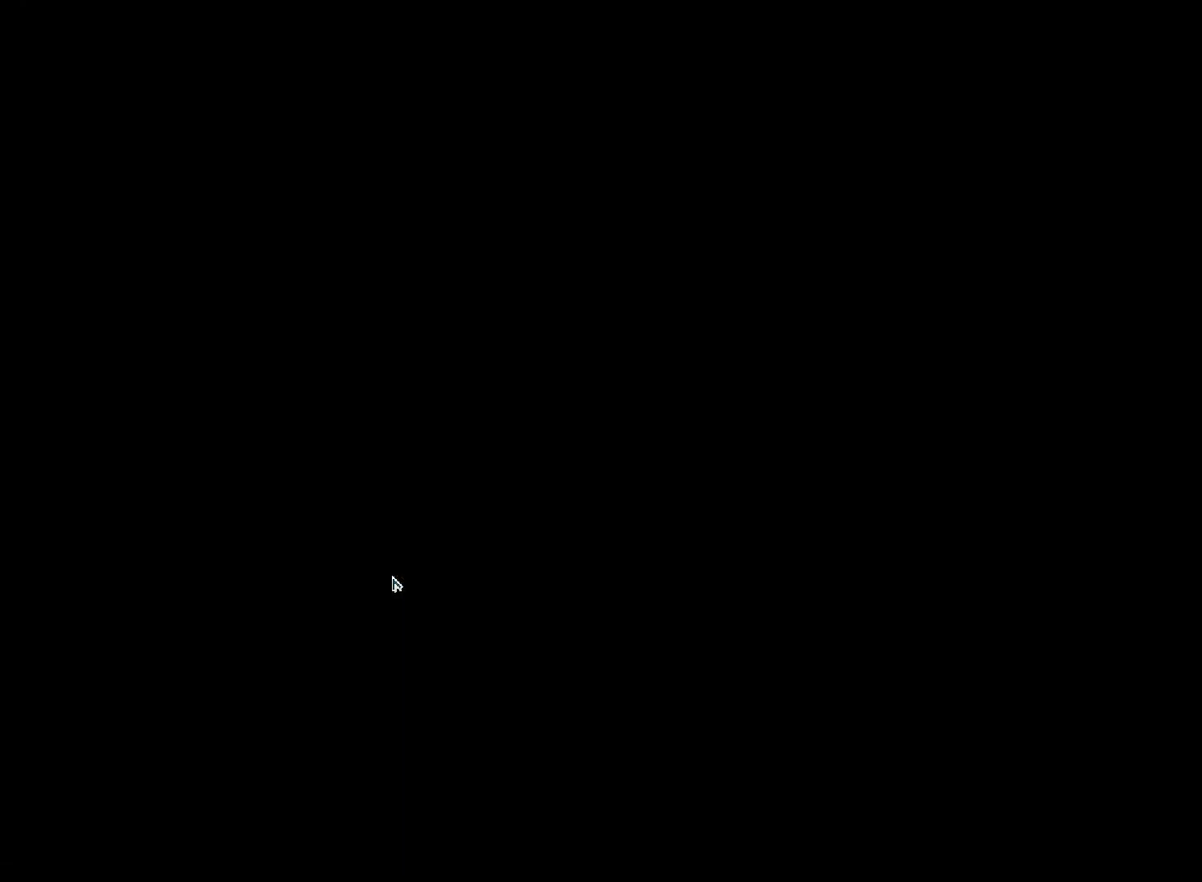
{"buttons": [], "left_stick": "center", "right_stick": "right", "events": [[450, "right_stick", "right"]]}
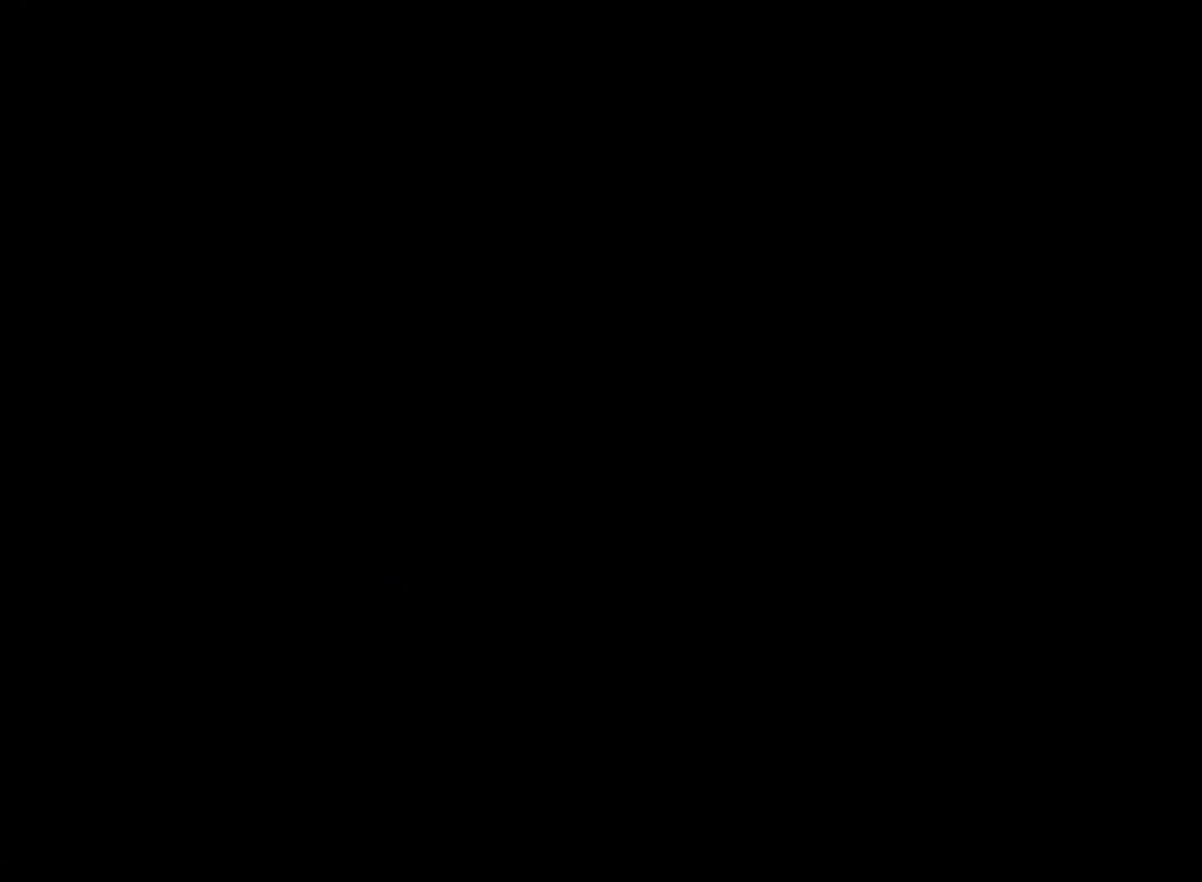
{"buttons": [], "left_stick": "center", "right_stick": "right", "events": []}
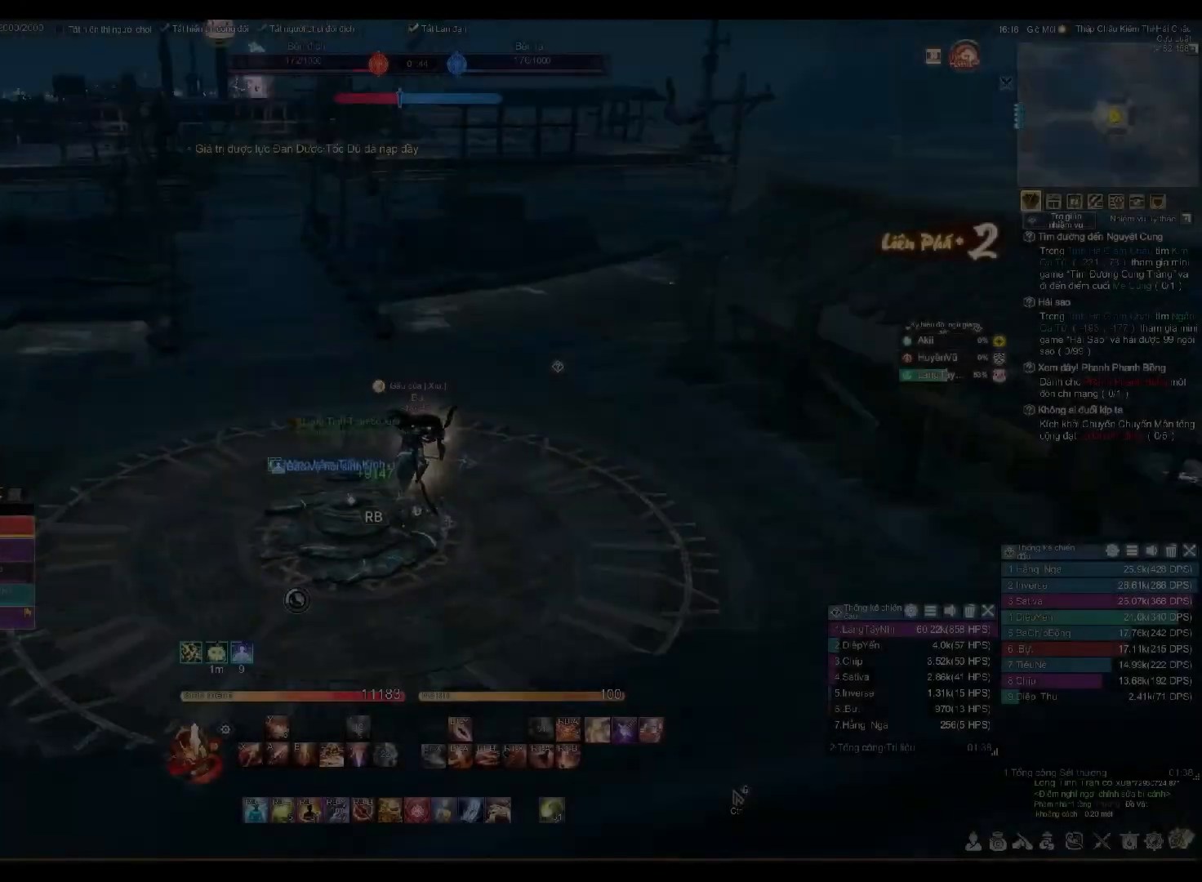
{"buttons": [], "left_stick": "center", "right_stick": "center", "events": [[133, "right_stick", "center"]]}
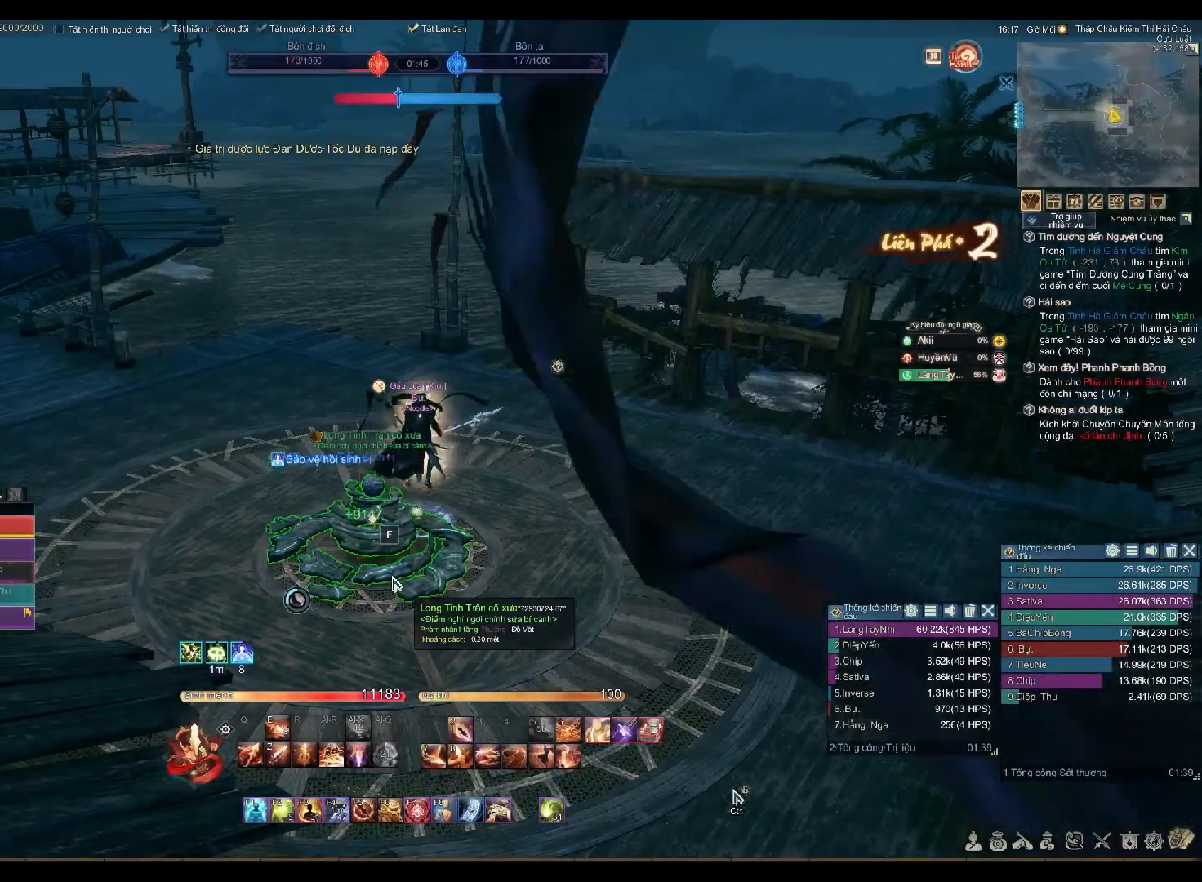
{"buttons": [], "left_stick": "center", "right_stick": "center", "events": []}
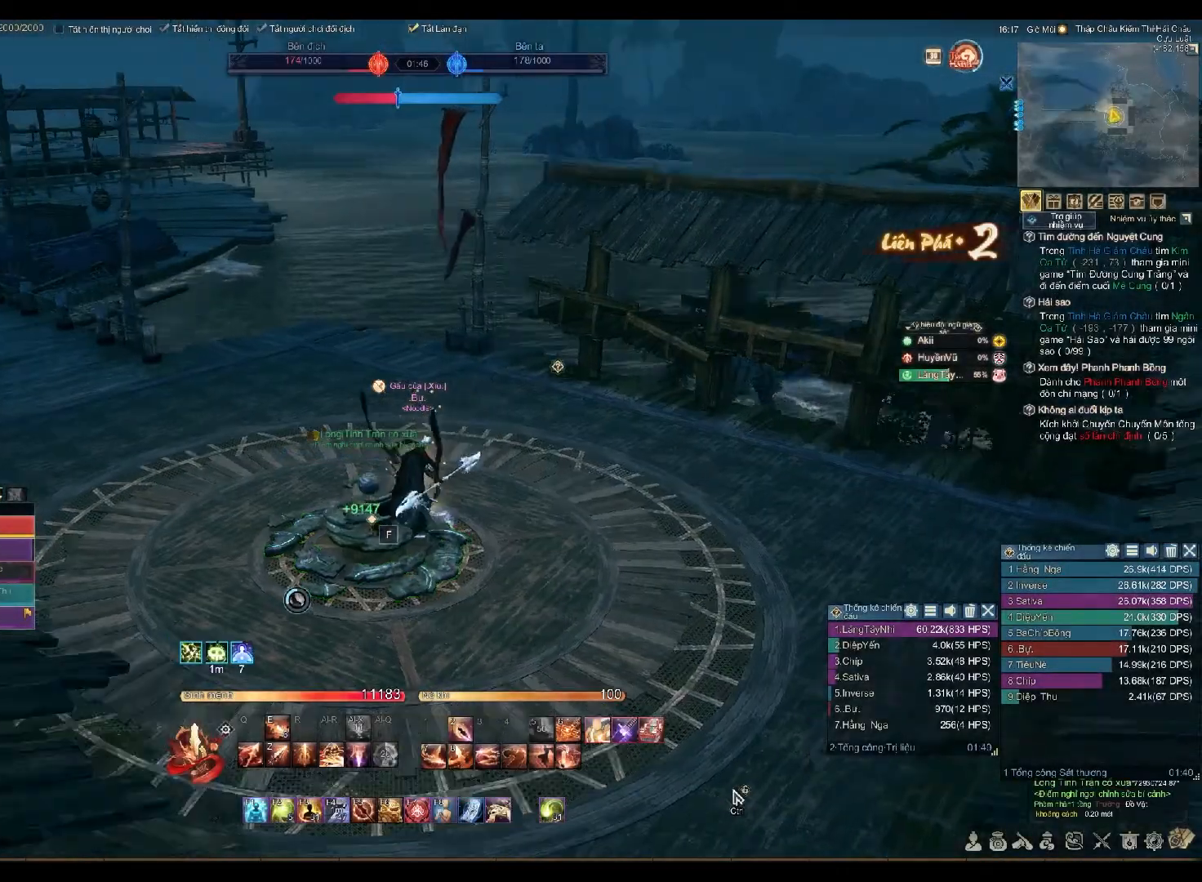
{"buttons": [], "left_stick": "center", "right_stick": "center", "events": []}
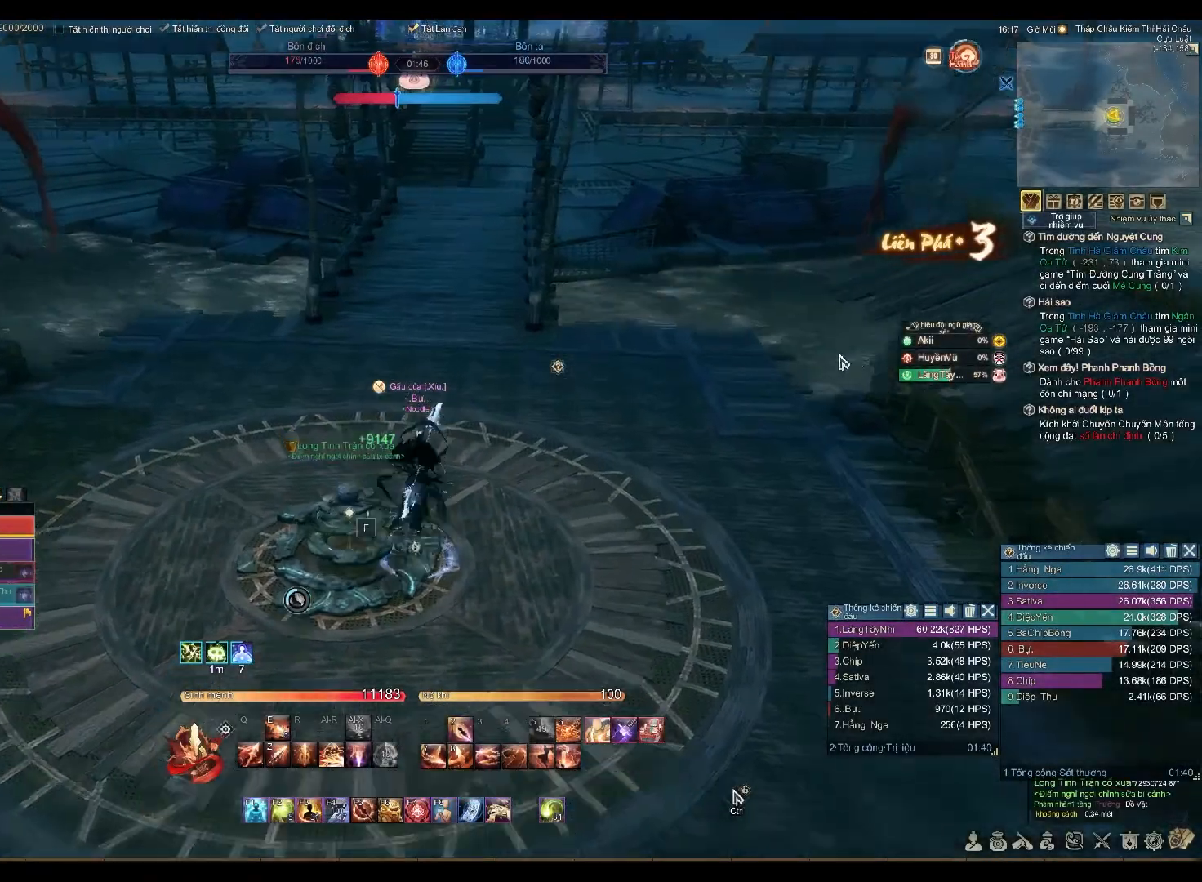
{"buttons": [], "left_stick": "center", "right_stick": "center", "events": []}
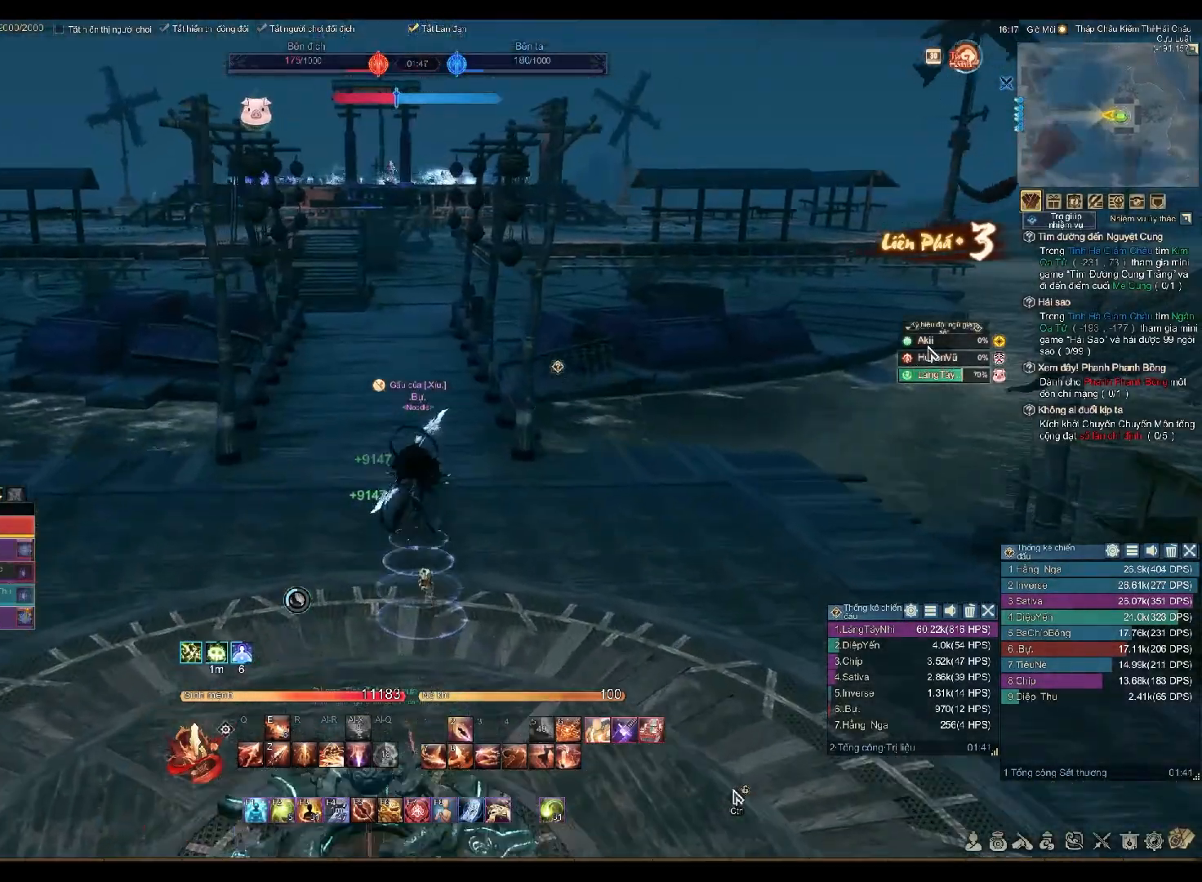
{"buttons": [], "left_stick": "center", "right_stick": "center", "events": []}
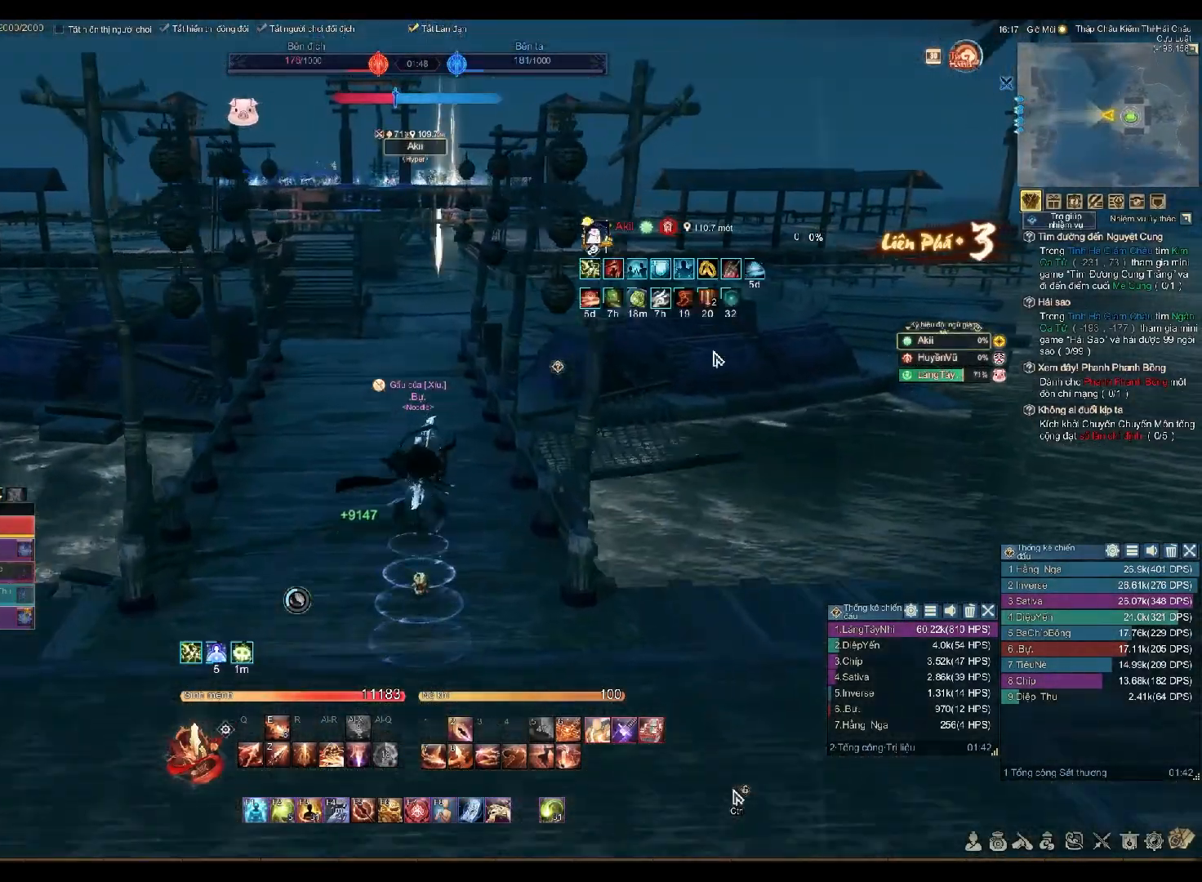
{"buttons": [], "left_stick": "center", "right_stick": "center", "events": []}
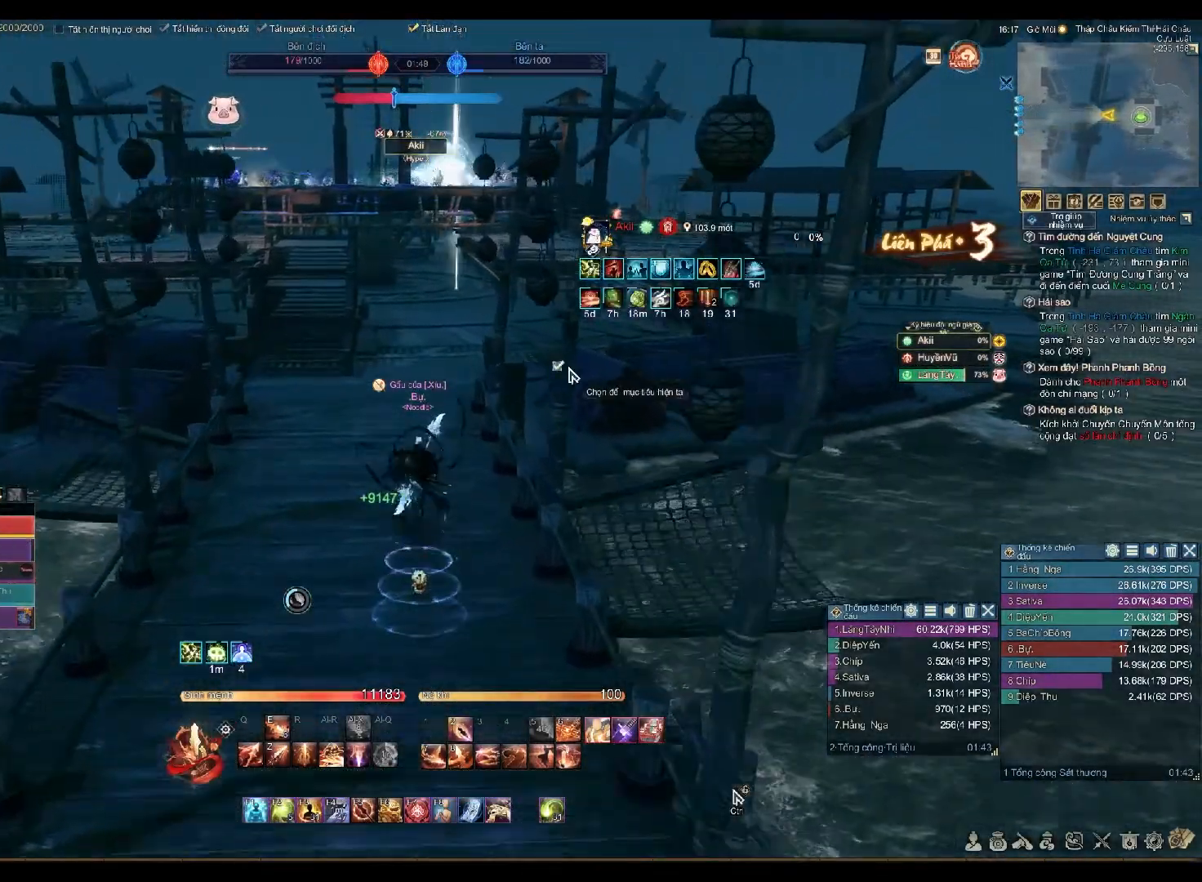
{"buttons": [], "left_stick": "center", "right_stick": "center", "events": []}